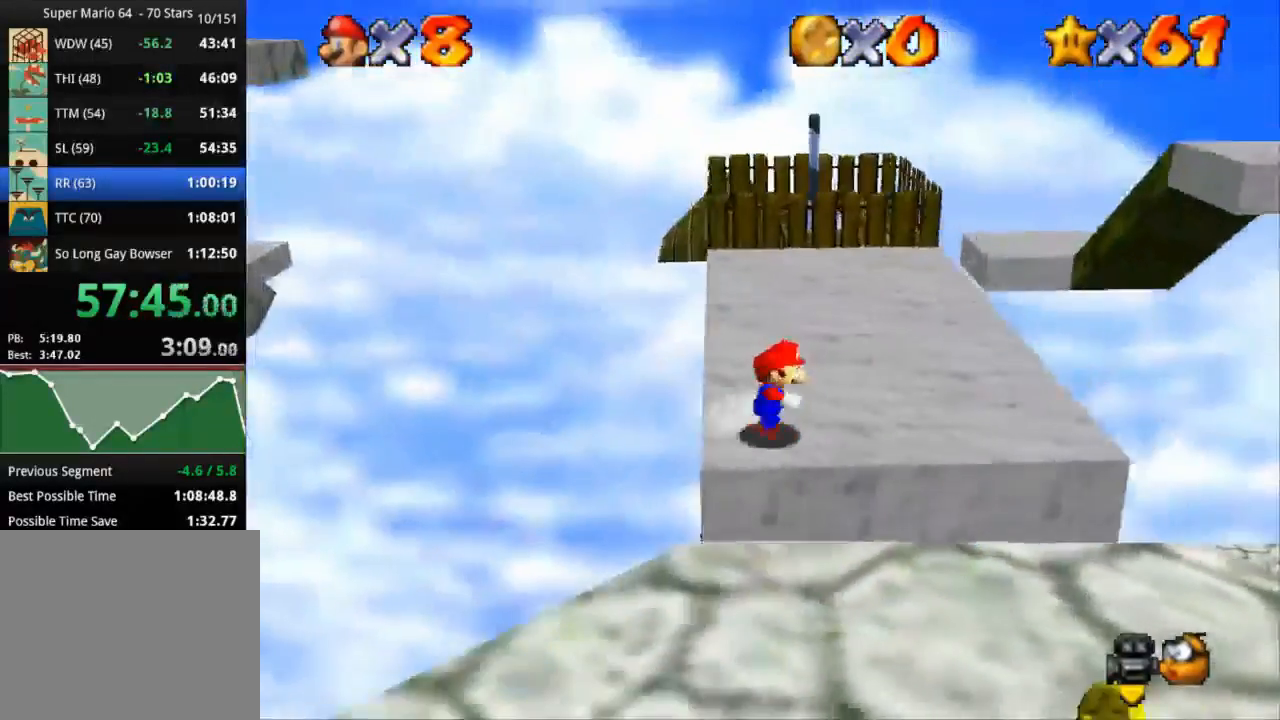
Gameplay with a controller (PlayStation layout); each line is a JSON object with the inputs held at the frame after it. "events" lists button and stick changes between this image and that frame as [ms after this image, input, new state], when the widget could be followed in between. Not read: R3.
{"buttons": [], "left_stick": "up-right", "right_stick": "center", "events": []}
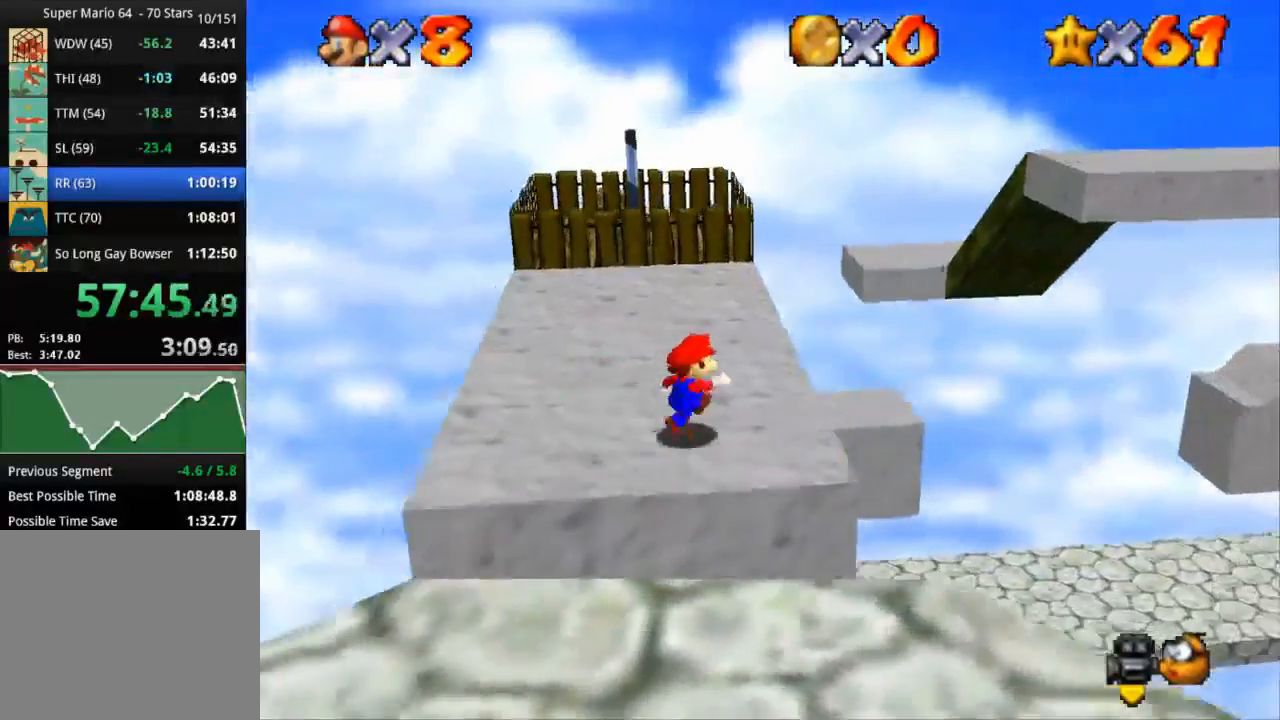
{"buttons": ["CROSS", "R1"], "left_stick": "up-right", "right_stick": "center", "events": [[350, "R1", "down"], [350, "R2", "down"], [384, "CROSS", "down"], [500, "R2", "up"]]}
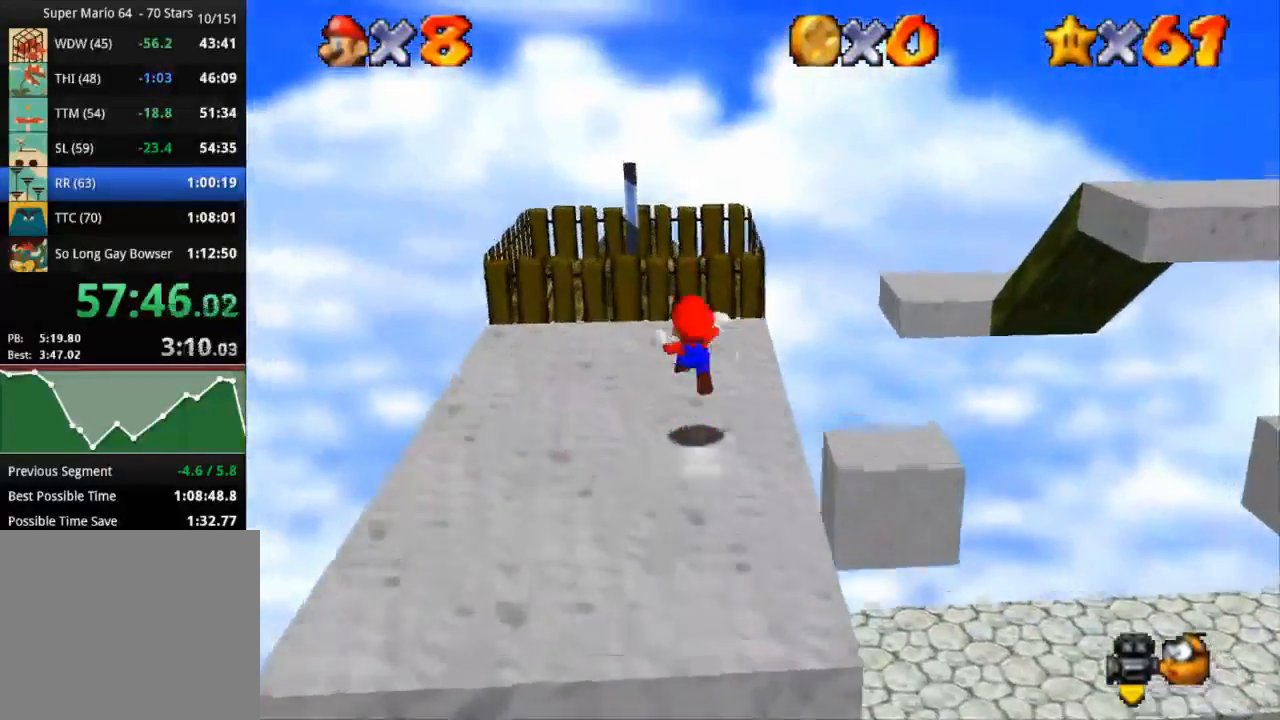
{"buttons": ["R1", "R2"], "left_stick": "up-right", "right_stick": "center", "events": [[401, "CROSS", "up"], [417, "R2", "down"]]}
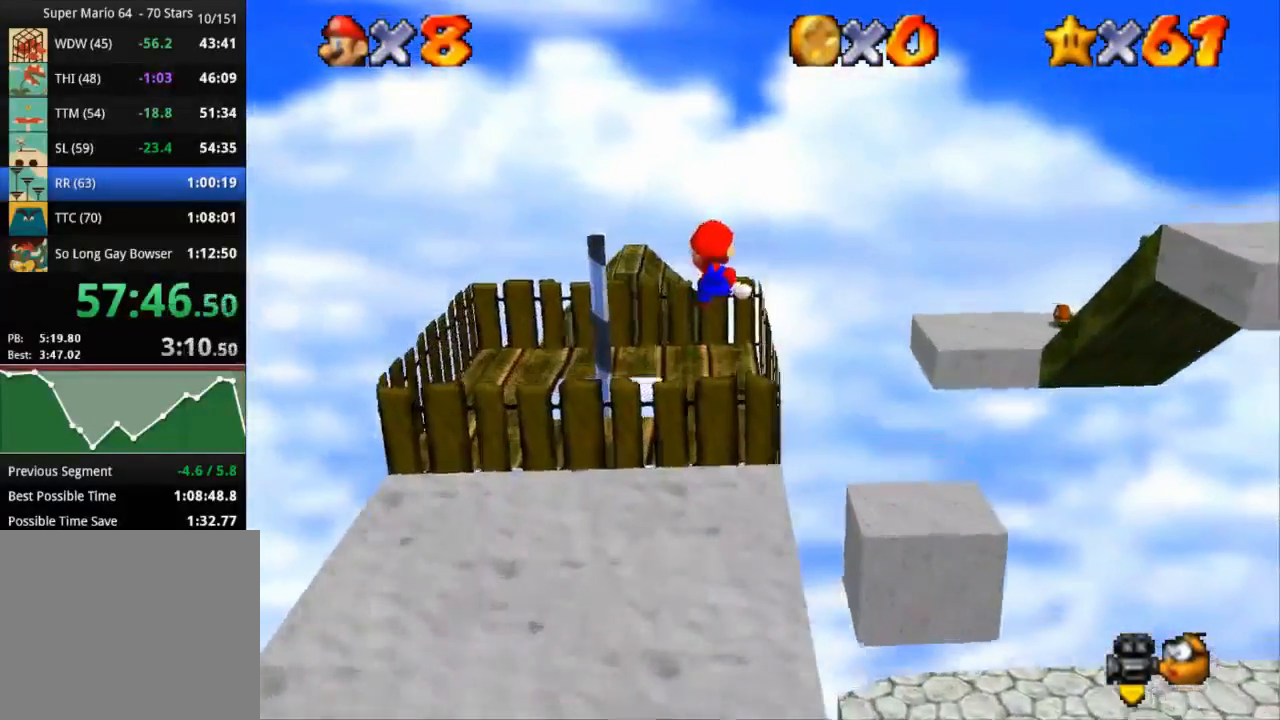
{"buttons": ["R1", "R2"], "left_stick": "up-right", "right_stick": "center", "events": []}
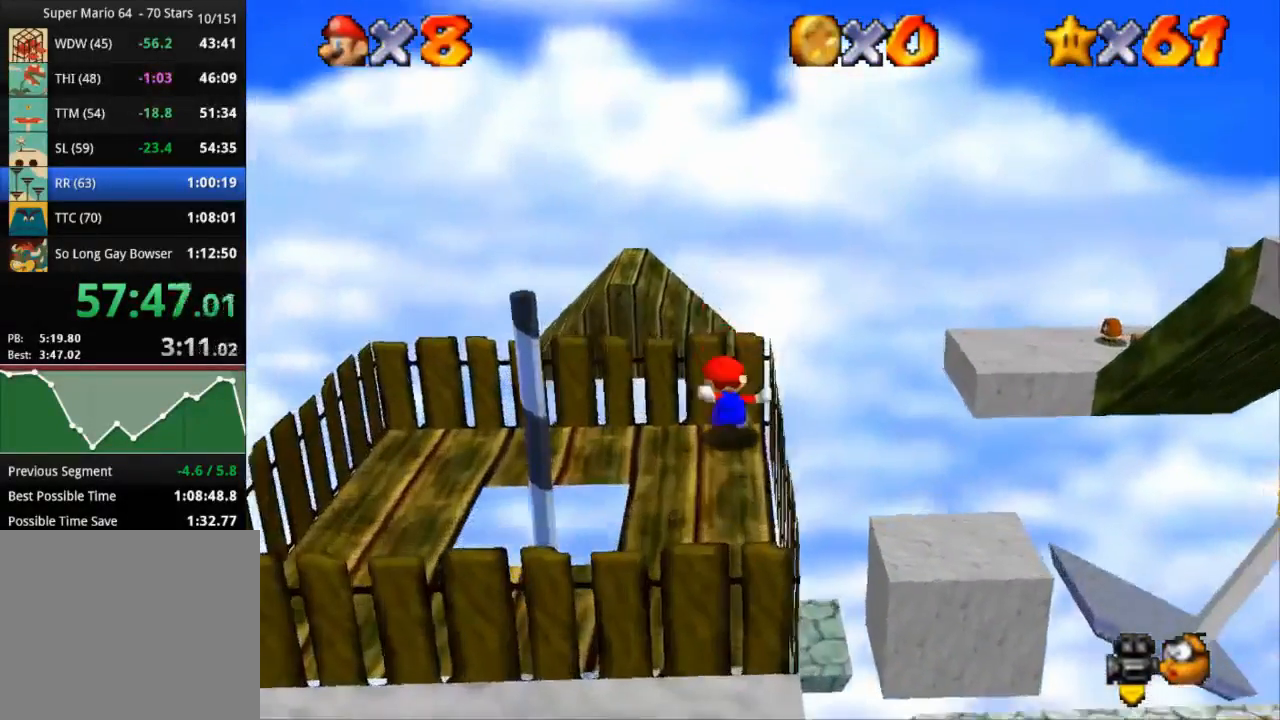
{"buttons": ["CROSS", "R1"], "left_stick": "up-right", "right_stick": "center", "events": [[100, "CROSS", "down"], [501, "R2", "up"]]}
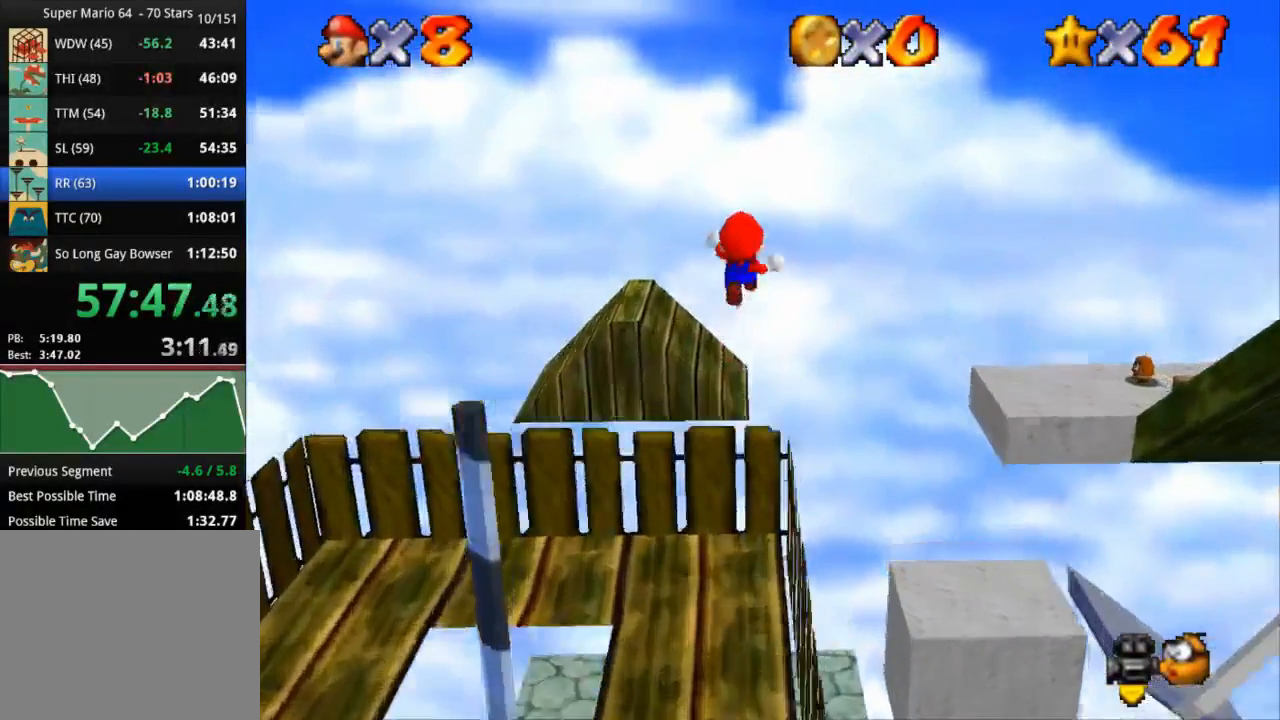
{"buttons": ["CROSS", "R1"], "left_stick": "up-right", "right_stick": "center", "events": []}
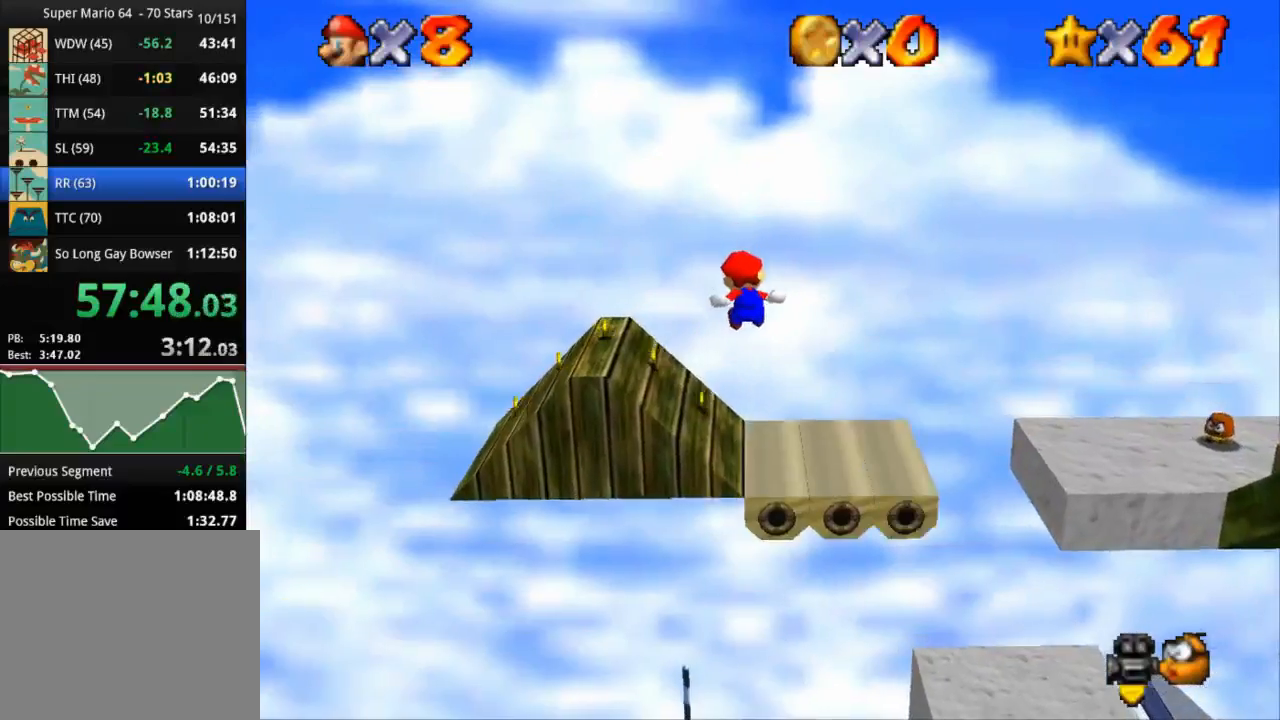
{"buttons": ["CROSS", "R1"], "left_stick": "up-right", "right_stick": "center", "events": []}
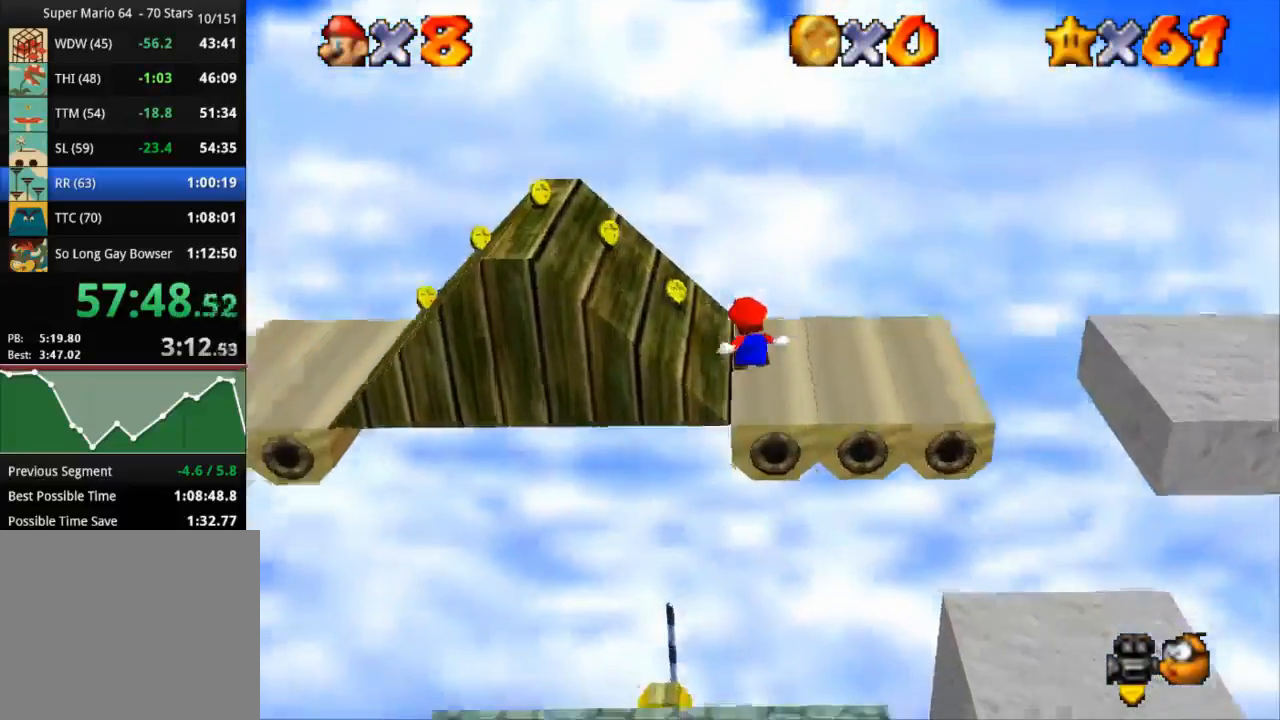
{"buttons": ["CROSS"], "left_stick": "up", "right_stick": "center", "events": [[33, "left_stick", "up"], [317, "R1", "up"]]}
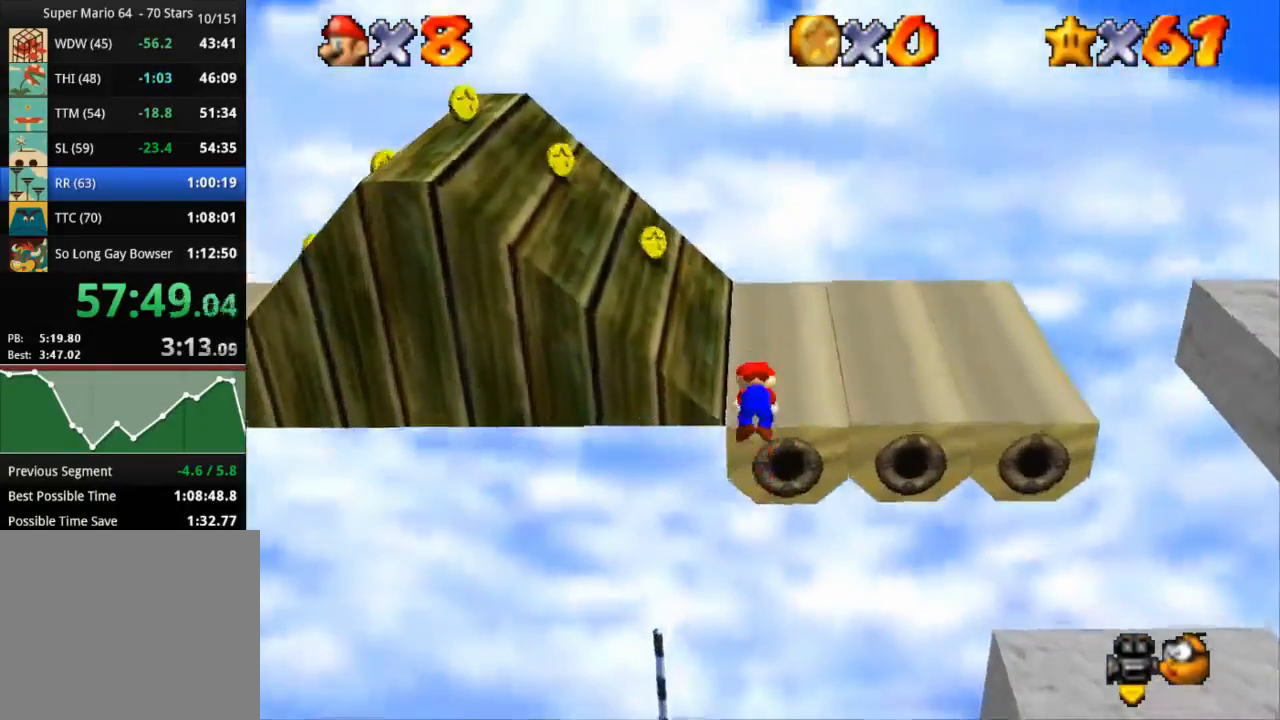
{"buttons": [], "left_stick": "up", "right_stick": "center", "events": [[234, "CROSS", "up"]]}
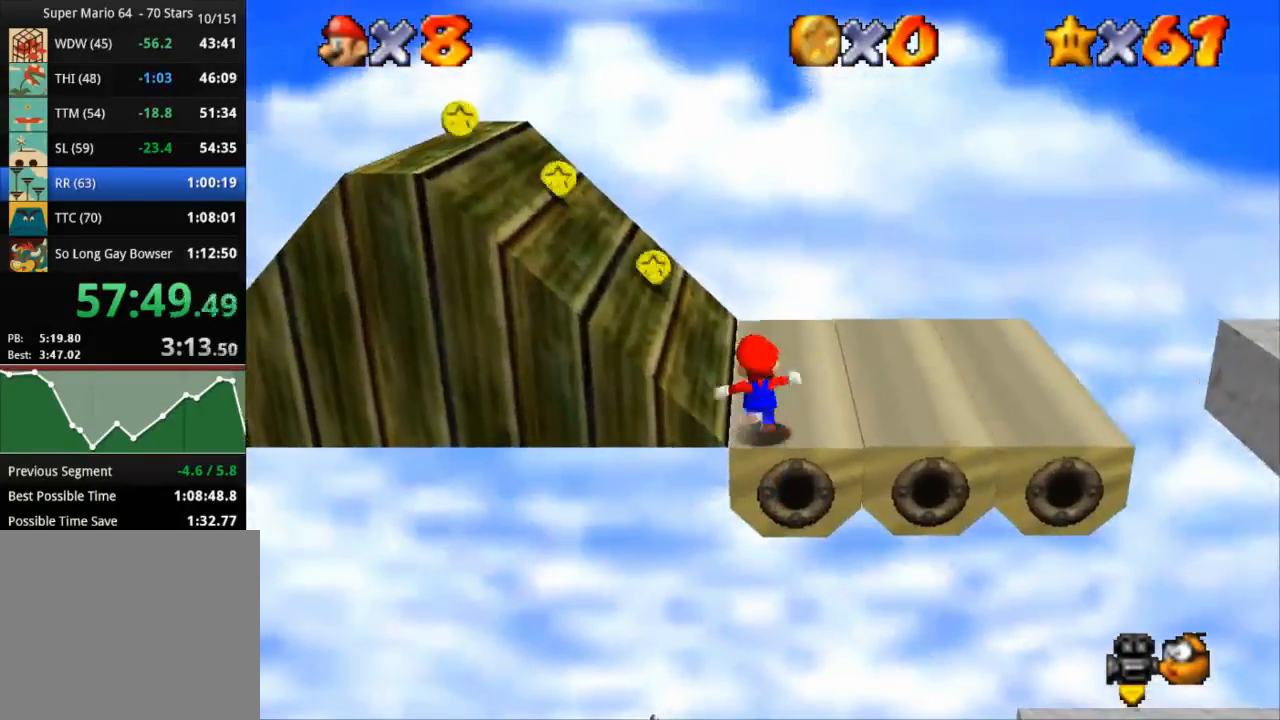
{"buttons": [], "left_stick": "left", "right_stick": "center", "events": [[233, "left_stick", "up-right"], [417, "left_stick", "left"]]}
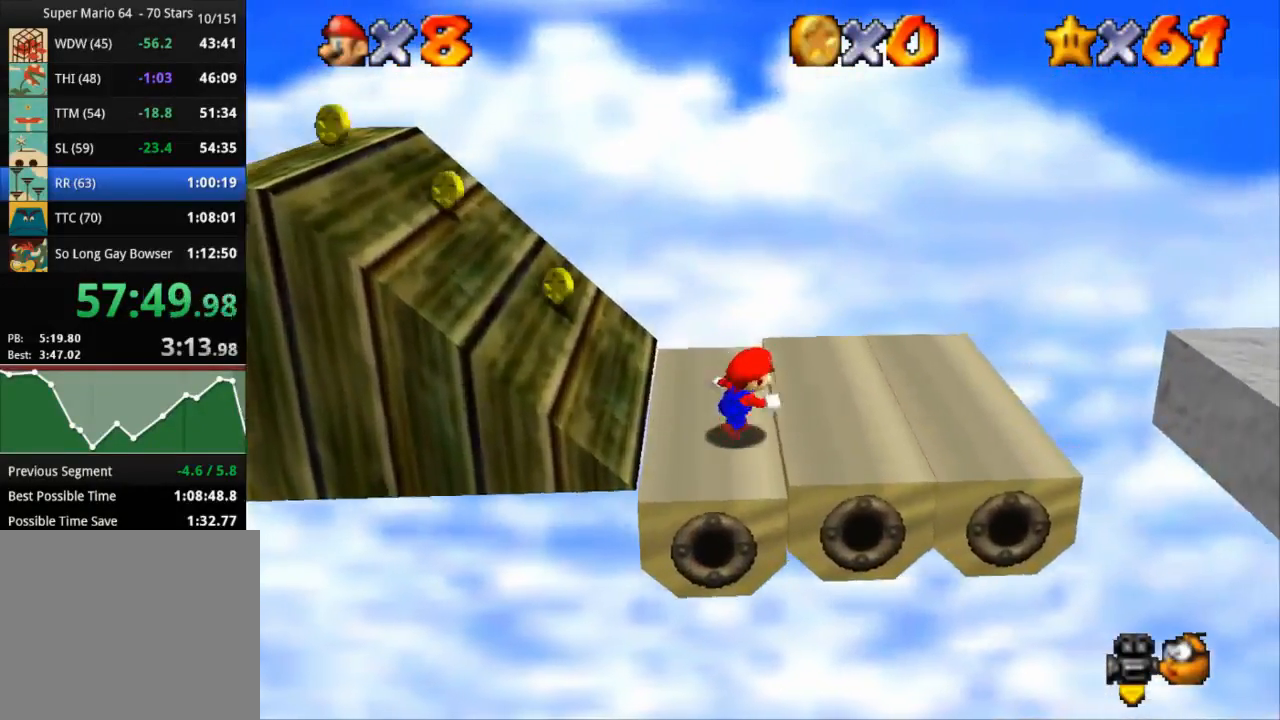
{"buttons": ["CROSS", "SQUARE"], "left_stick": "left", "right_stick": "center", "events": [[17, "CROSS", "down"], [401, "SQUARE", "down"]]}
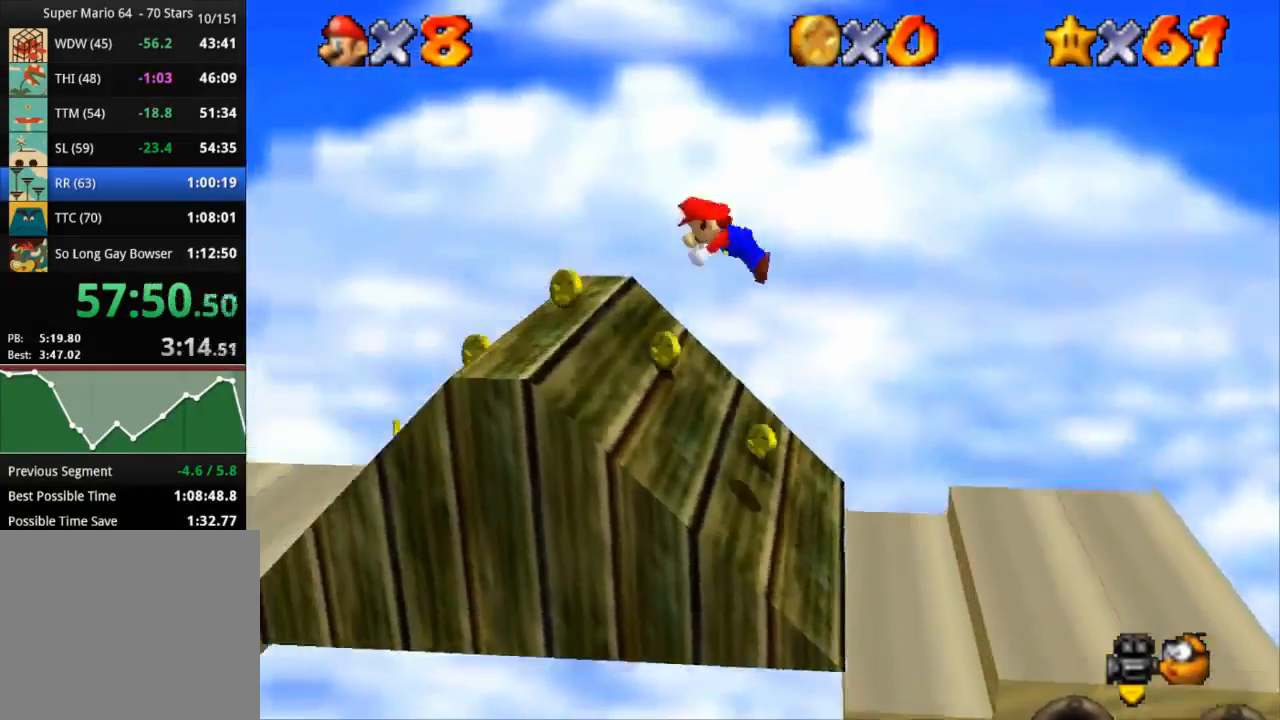
{"buttons": [], "left_stick": "left", "right_stick": "center", "events": [[100, "CROSS", "up"], [100, "SQUARE", "up"], [300, "CROSS", "down"], [484, "CROSS", "up"]]}
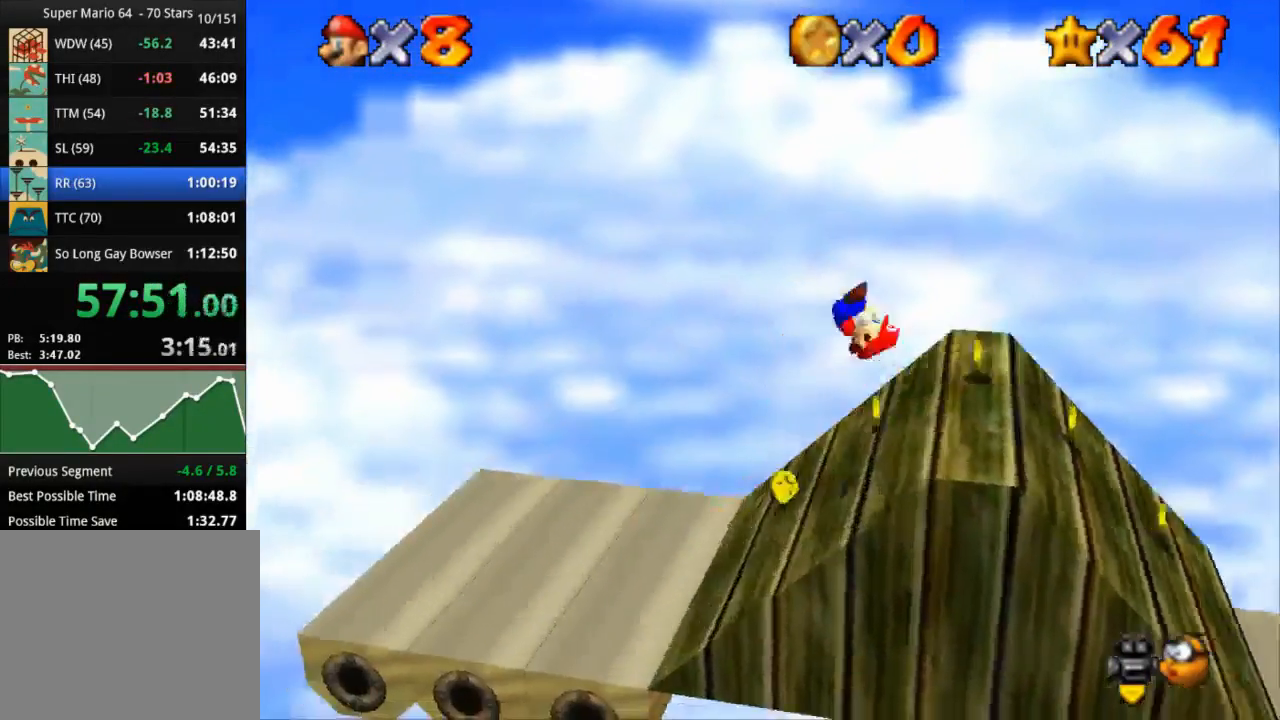
{"buttons": [], "left_stick": "left", "right_stick": "center", "events": []}
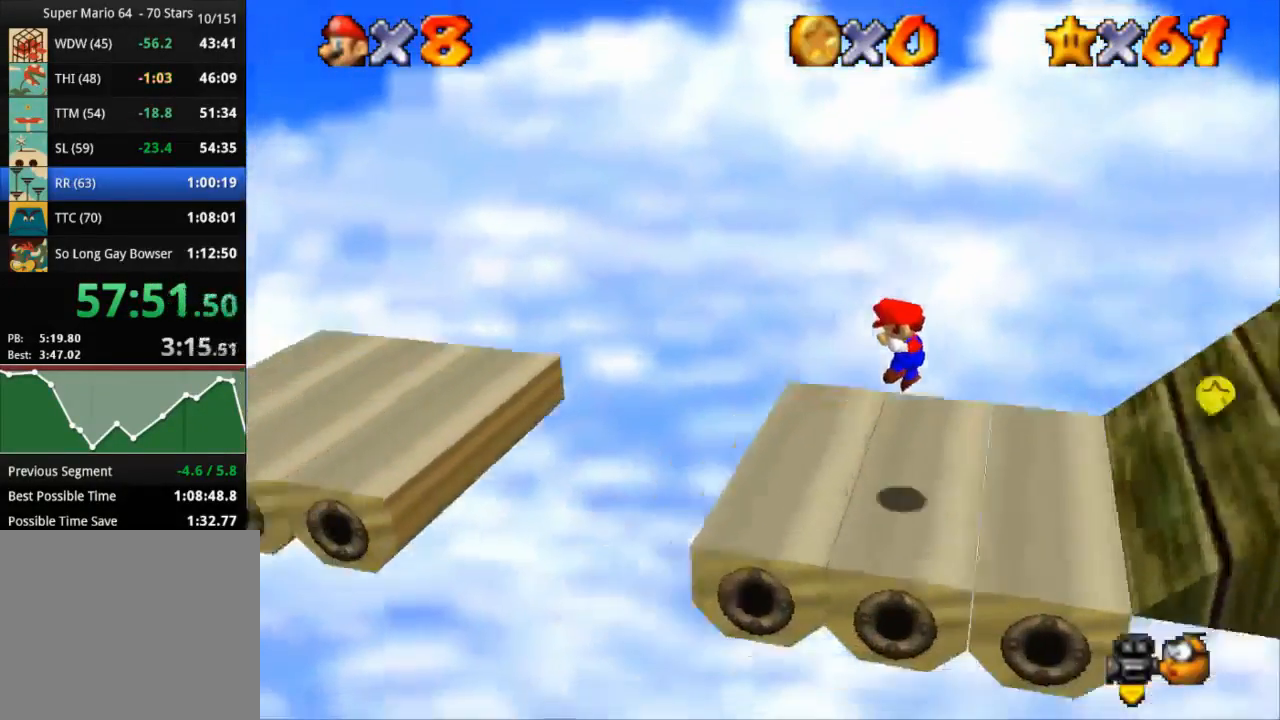
{"buttons": ["CROSS"], "left_stick": "left", "right_stick": "center", "events": [[183, "CROSS", "down"]]}
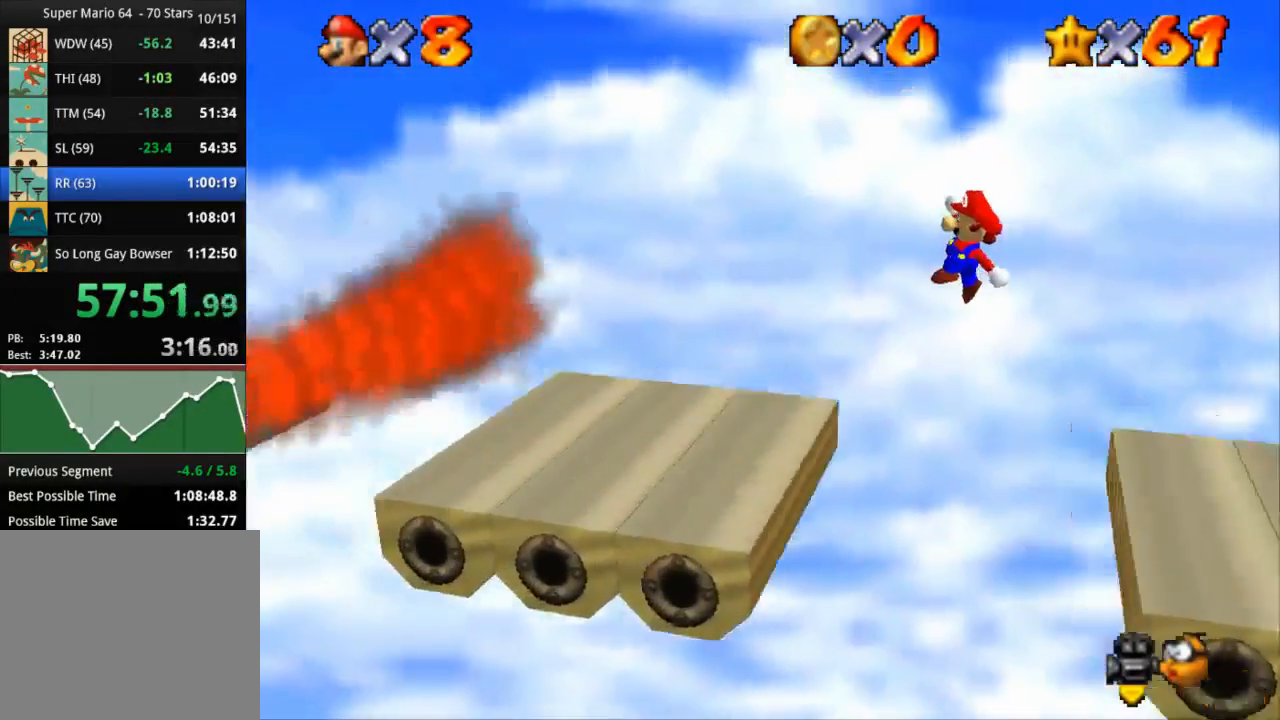
{"buttons": [], "left_stick": "left", "right_stick": "center", "events": [[67, "CROSS", "up"]]}
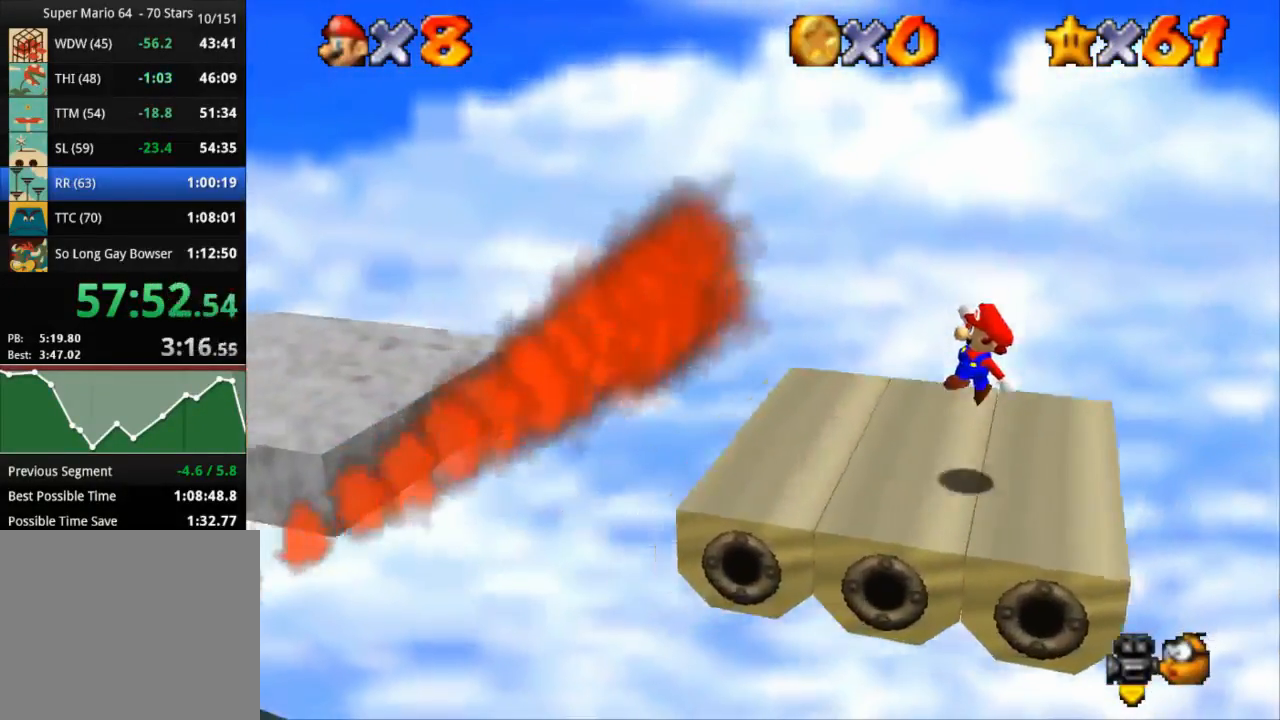
{"buttons": ["CROSS"], "left_stick": "left", "right_stick": "center", "events": [[150, "CROSS", "down"]]}
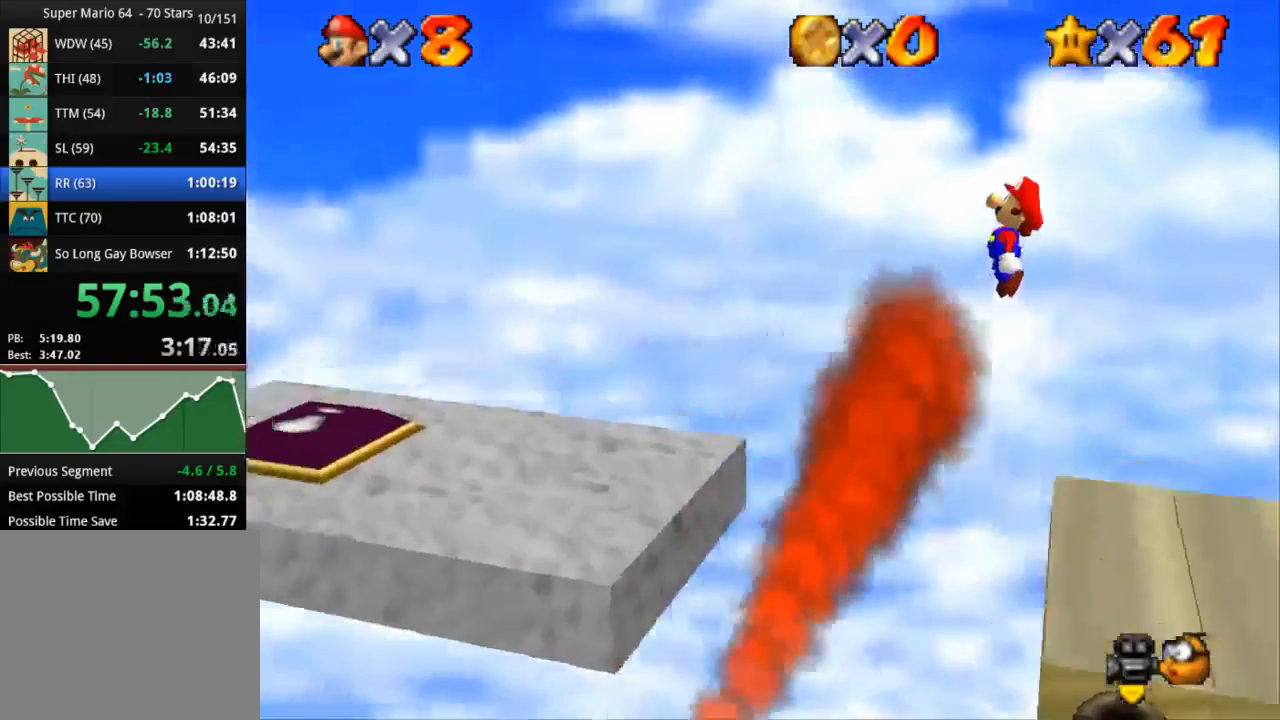
{"buttons": [], "left_stick": "left", "right_stick": "center", "events": [[467, "CROSS", "up"]]}
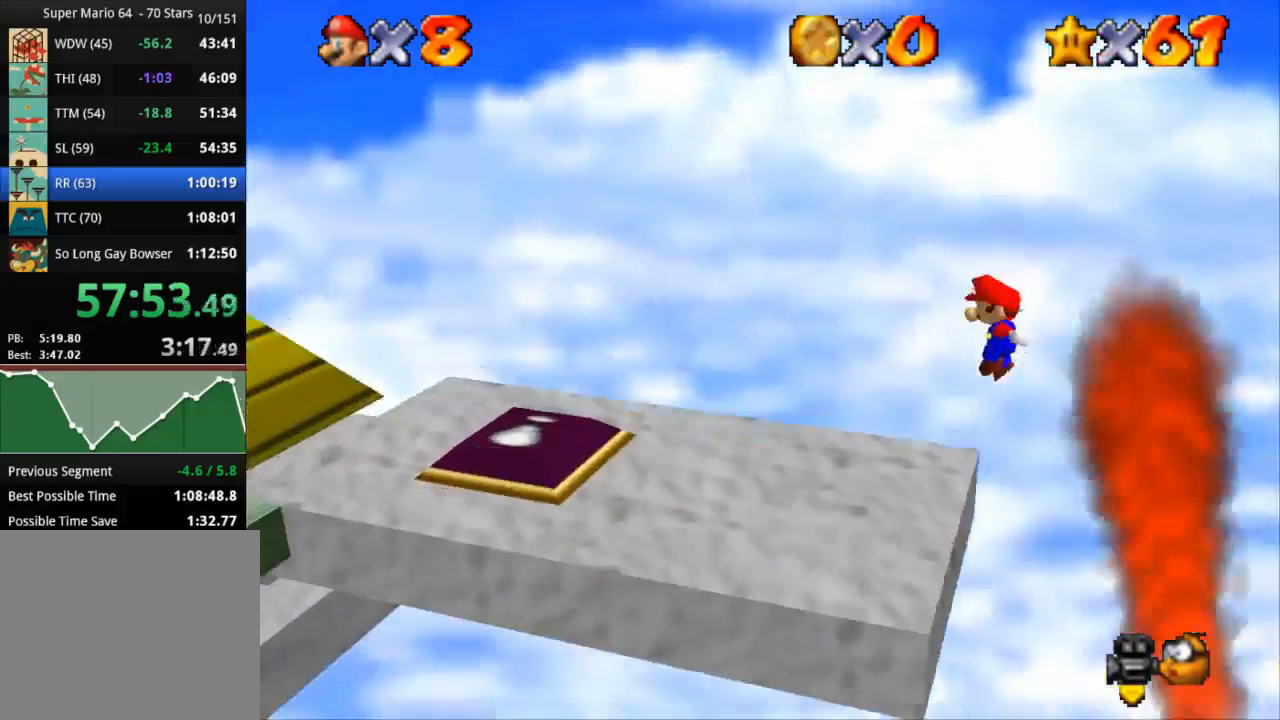
{"buttons": [], "left_stick": "left", "right_stick": "center", "events": []}
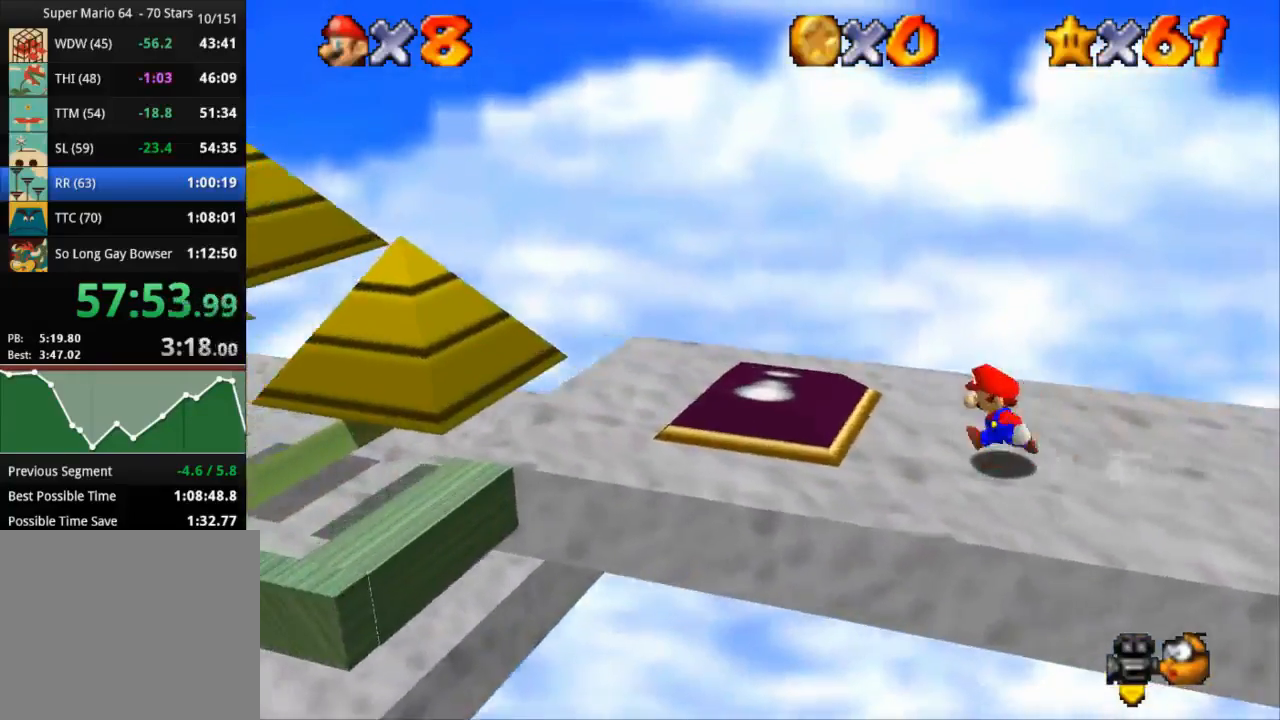
{"buttons": ["CROSS"], "left_stick": "left", "right_stick": "center", "events": [[50, "SQUARE", "down"], [234, "SQUARE", "up"], [367, "CROSS", "down"]]}
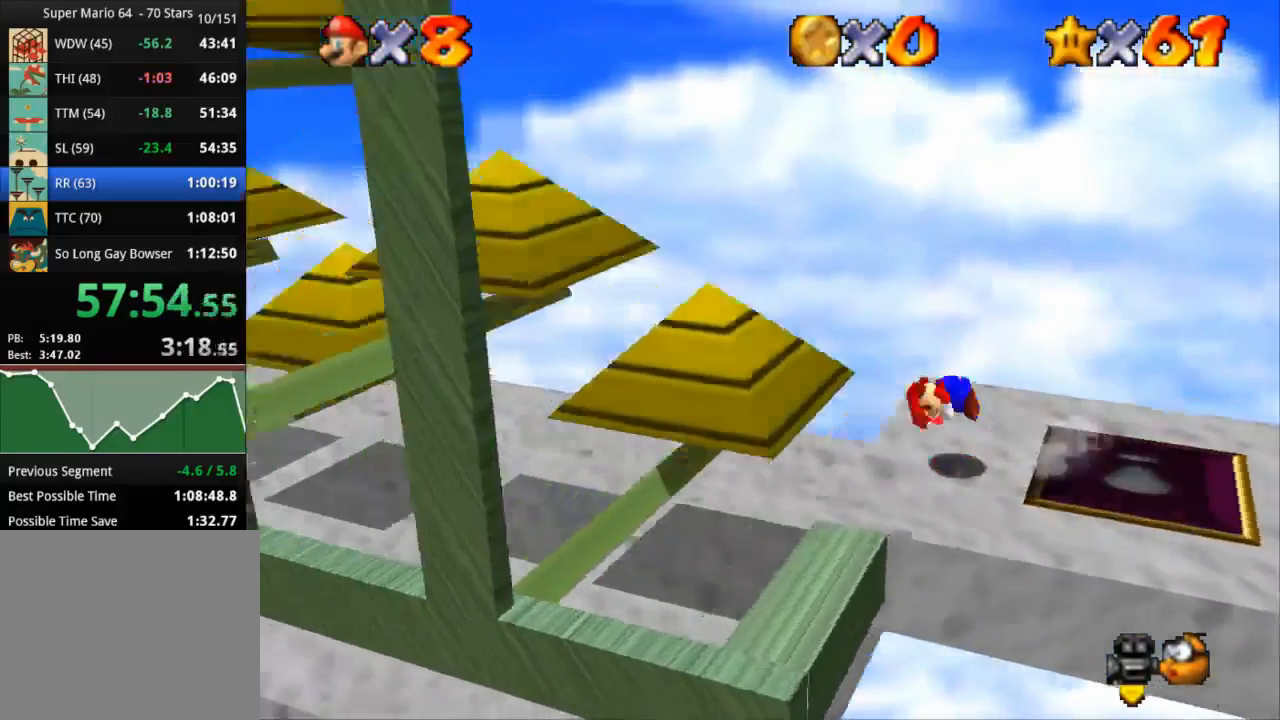
{"buttons": ["CROSS"], "left_stick": "left", "right_stick": "center", "events": [[217, "CROSS", "up"], [417, "CROSS", "down"]]}
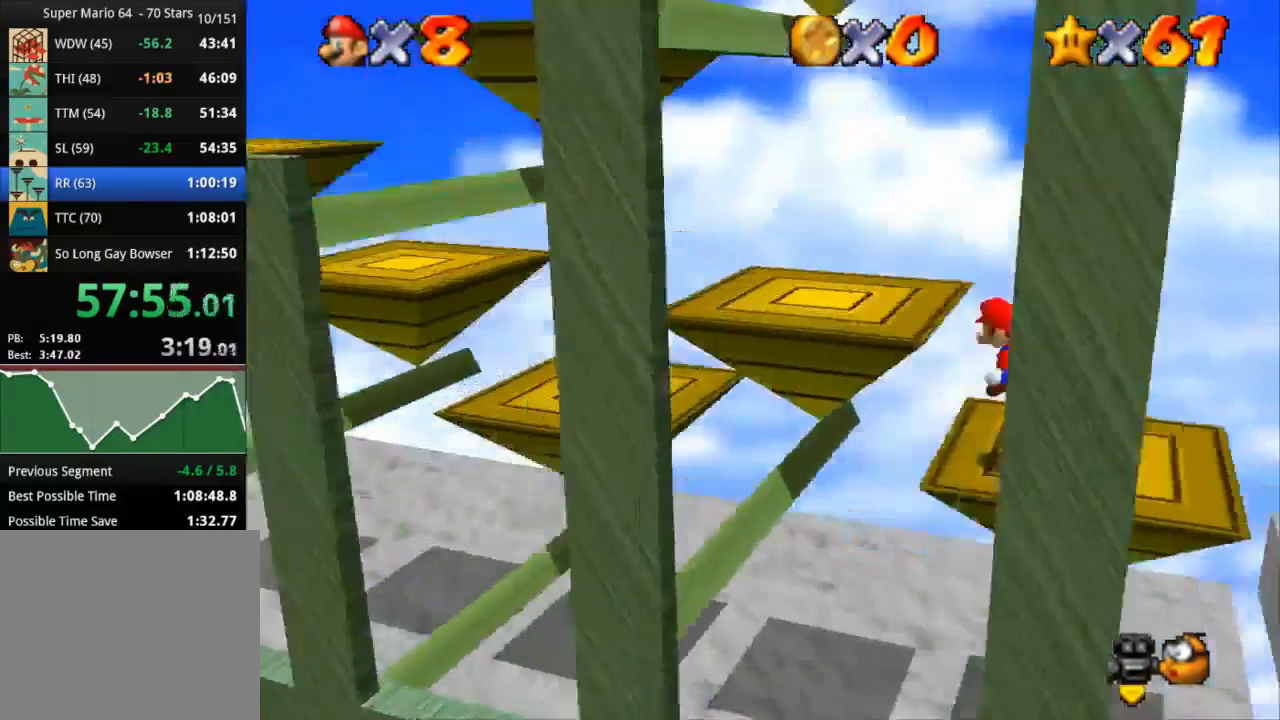
{"buttons": ["CROSS"], "left_stick": "left", "right_stick": "center", "events": [[34, "CROSS", "up"], [351, "CROSS", "down"]]}
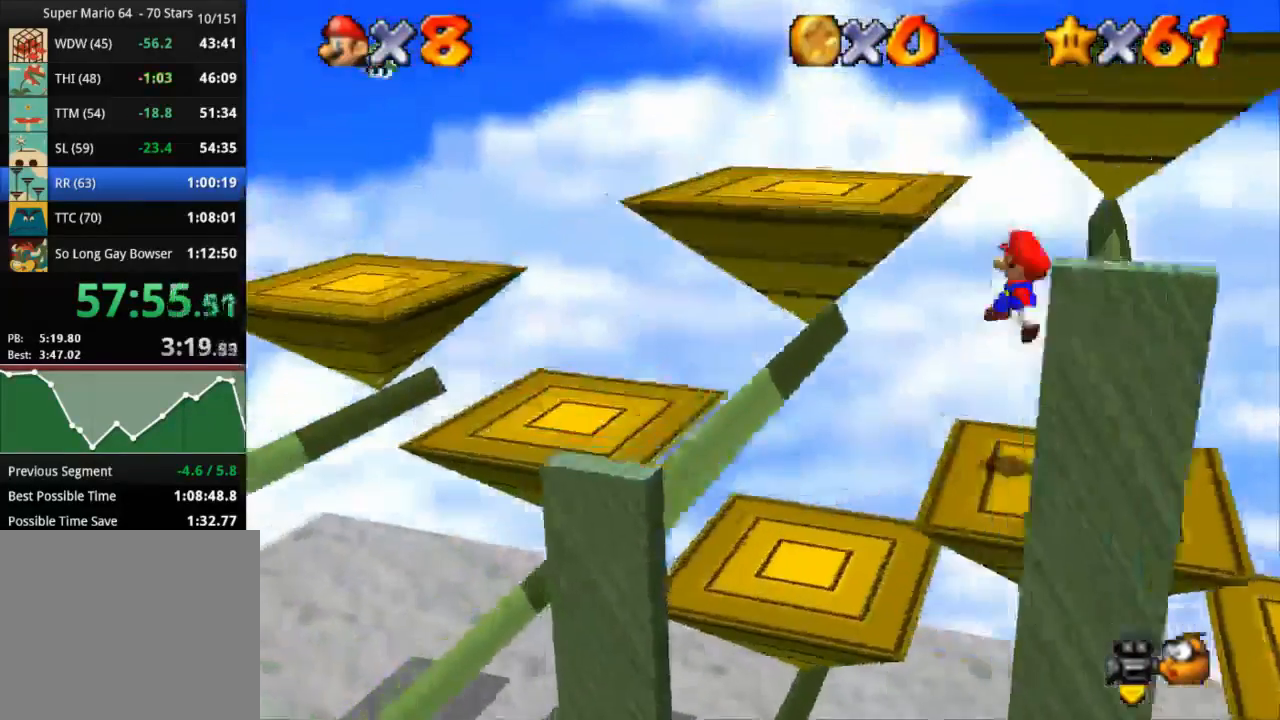
{"buttons": [], "left_stick": "down-right", "right_stick": "center", "events": [[167, "CROSS", "up"], [283, "left_stick", "down-right"]]}
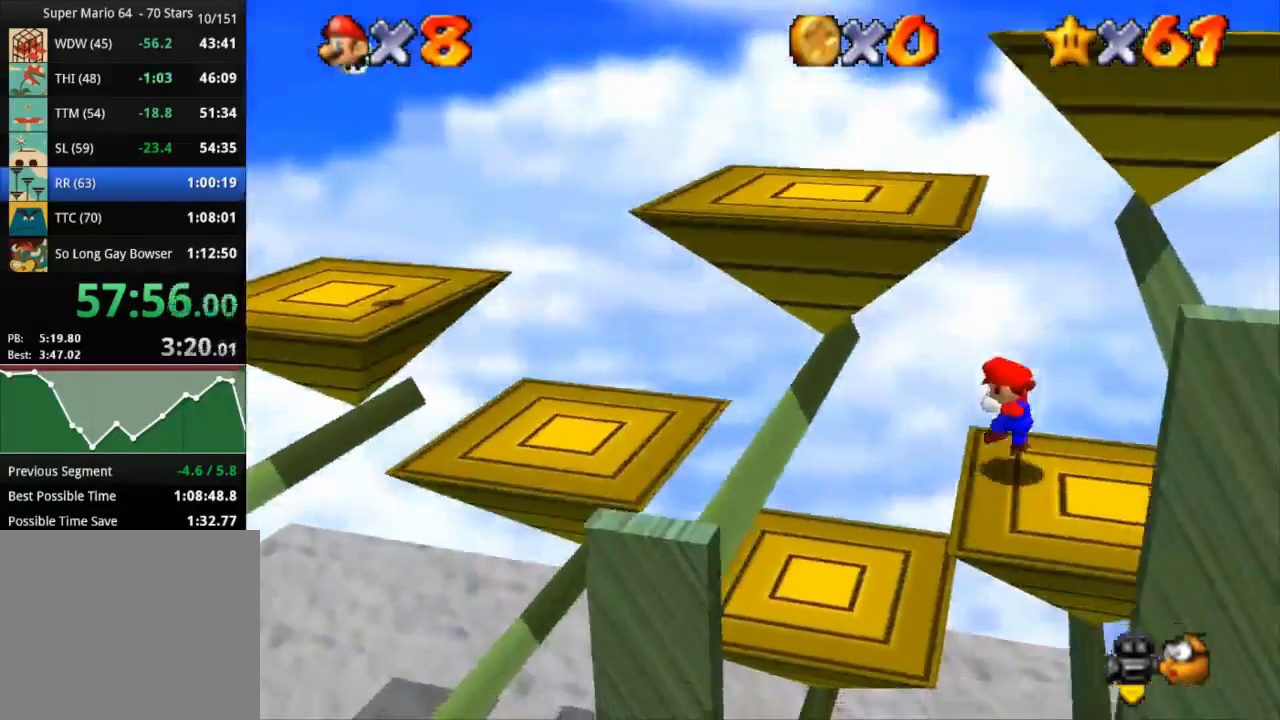
{"buttons": ["CROSS", "SQUARE"], "left_stick": "left", "right_stick": "center", "events": [[67, "CROSS", "down"], [67, "left_stick", "left"], [417, "SQUARE", "down"]]}
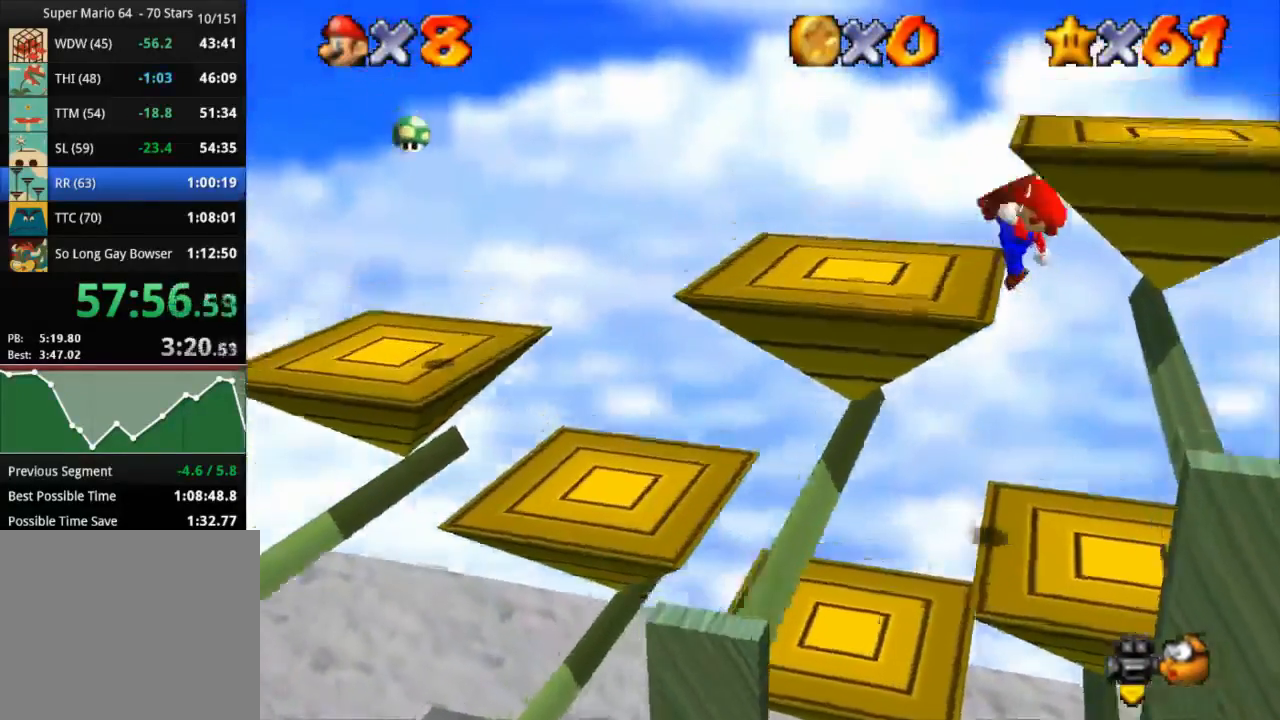
{"buttons": [], "left_stick": "down-right", "right_stick": "center", "events": [[250, "CROSS", "up"], [250, "SQUARE", "up"], [400, "left_stick", "down-right"]]}
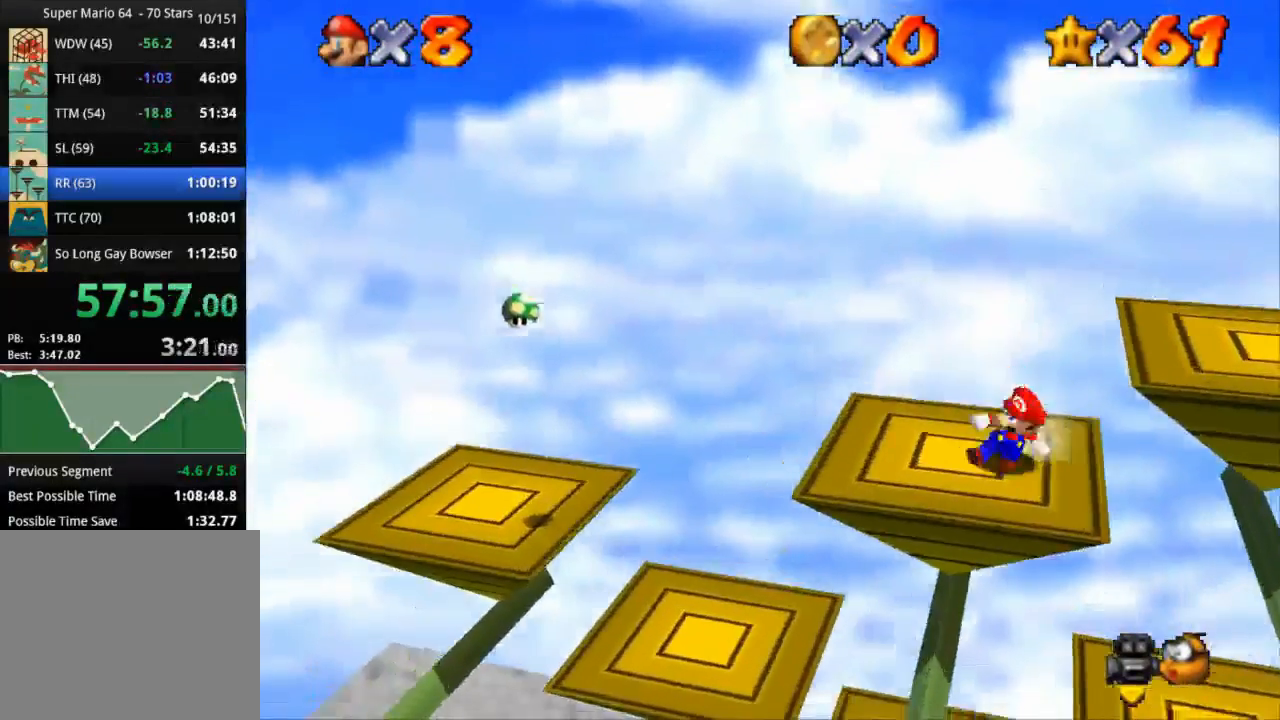
{"buttons": ["CROSS"], "left_stick": "right", "right_stick": "center", "events": [[67, "left_stick", "right"], [184, "CROSS", "down"]]}
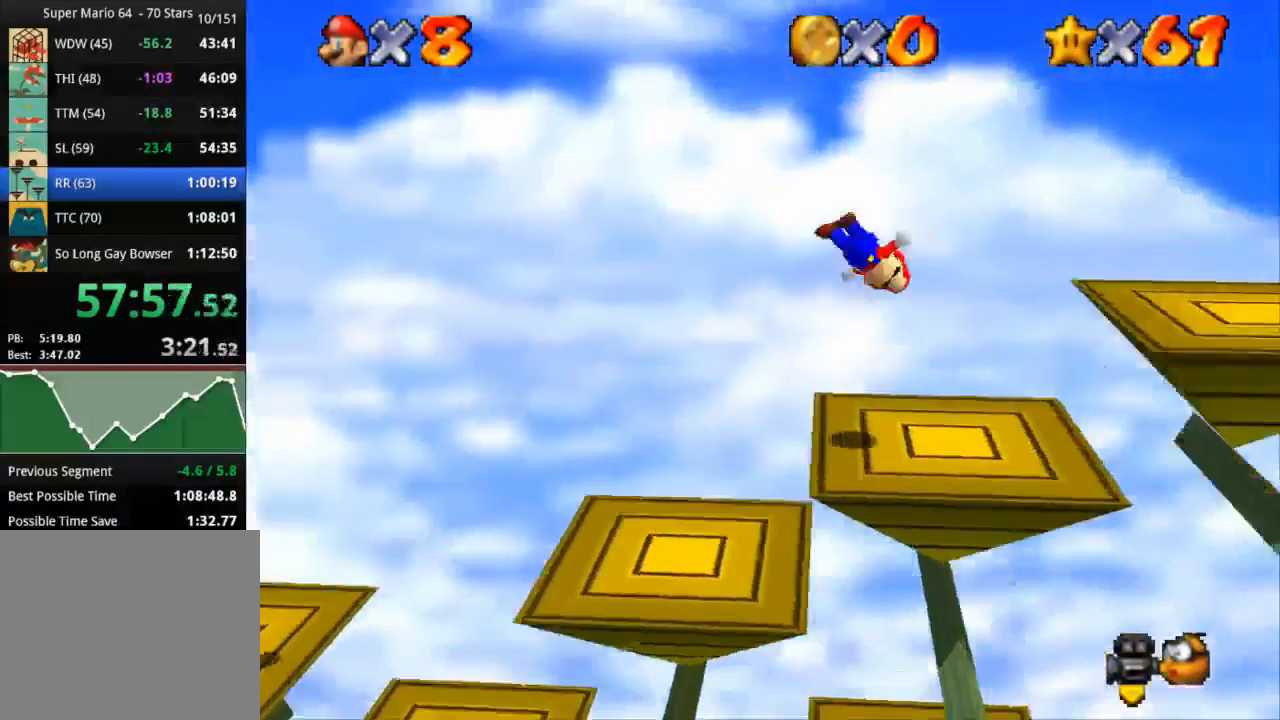
{"buttons": ["CROSS"], "left_stick": "right", "right_stick": "center", "events": [[133, "SQUARE", "down"], [300, "SQUARE", "up"], [334, "CROSS", "up"], [500, "CROSS", "down"]]}
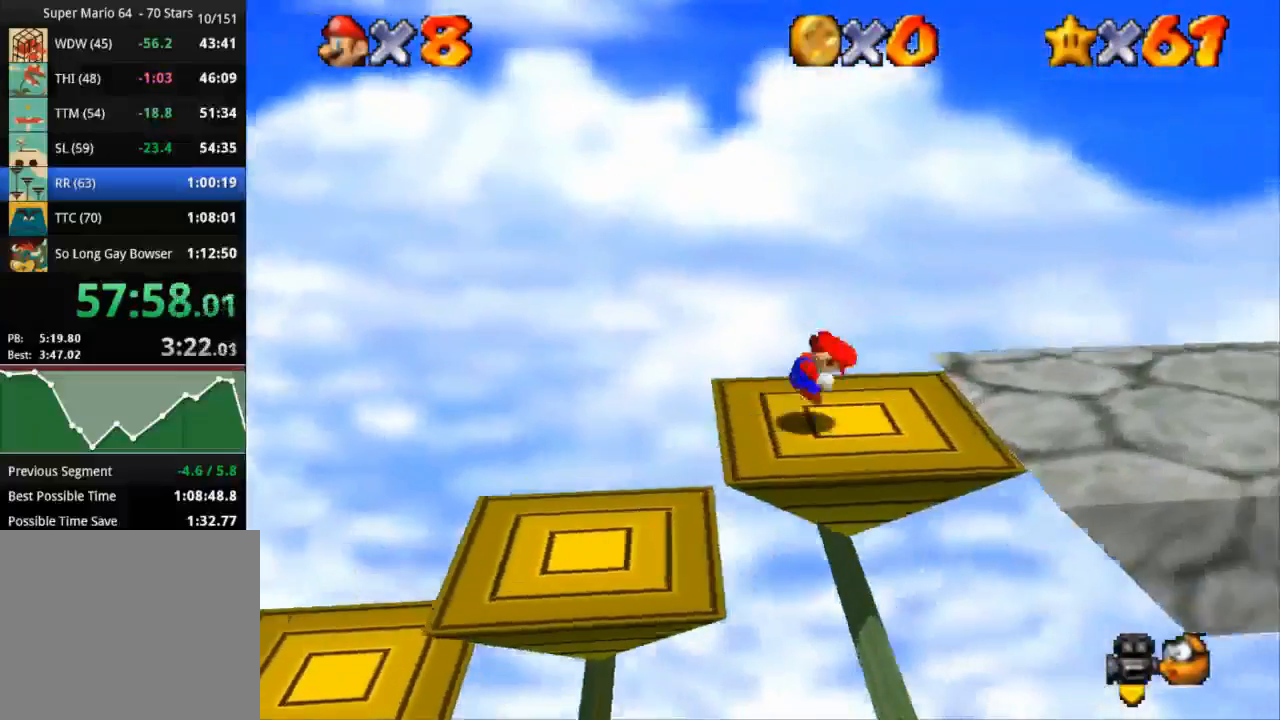
{"buttons": [], "left_stick": "right", "right_stick": "center", "events": [[134, "CROSS", "up"]]}
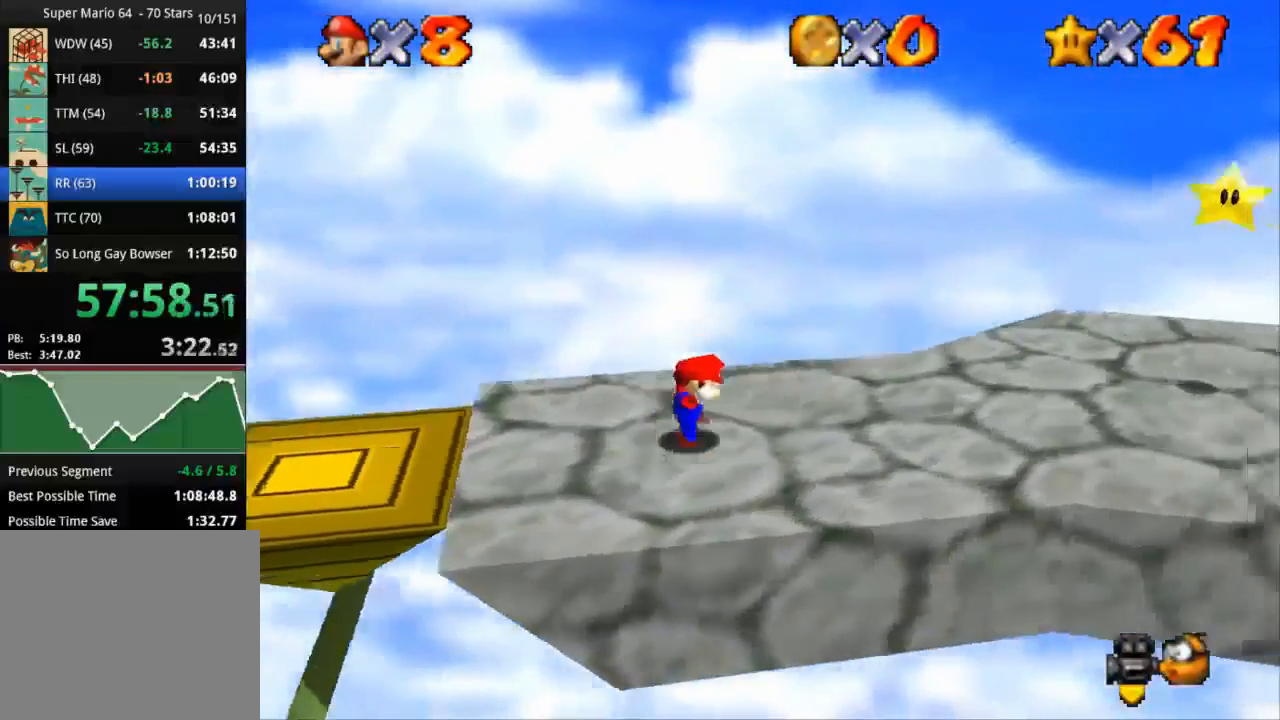
{"buttons": ["CROSS", "SQUARE"], "left_stick": "up-right", "right_stick": "center", "events": [[67, "CROSS", "down"], [67, "SQUARE", "down"], [467, "left_stick", "up-right"]]}
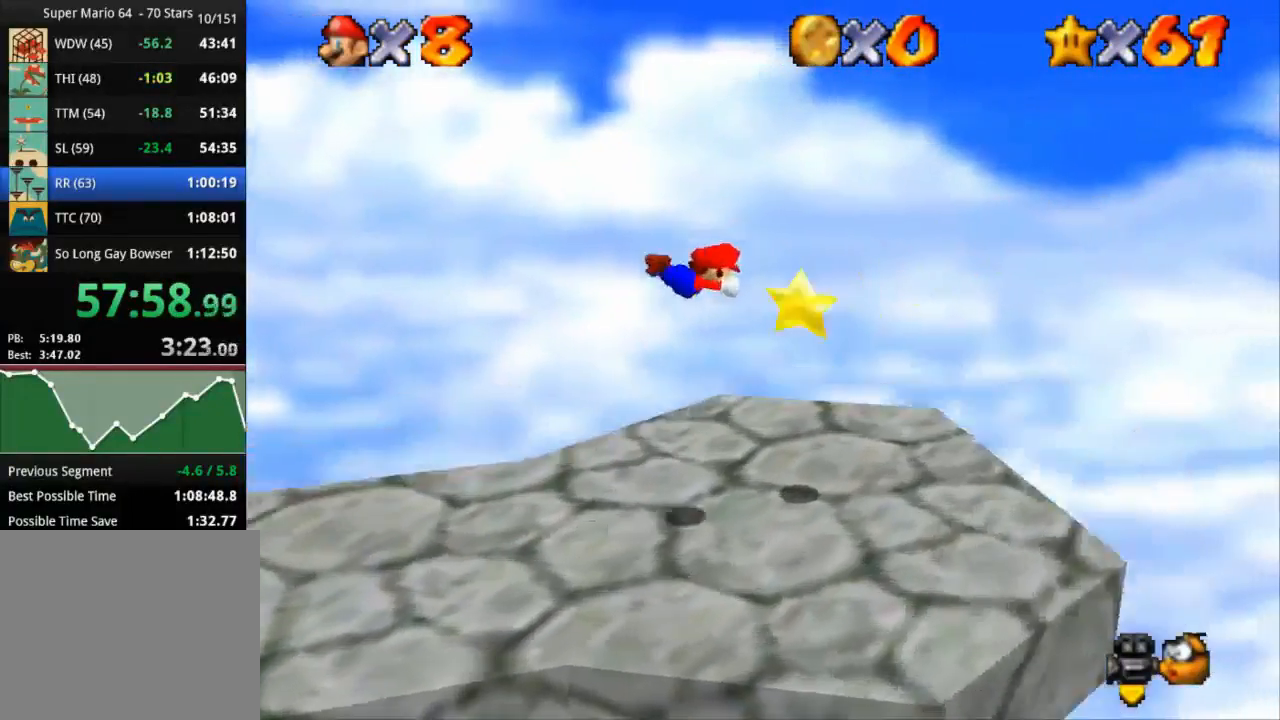
{"buttons": [], "left_stick": "center", "right_stick": "center", "events": [[167, "left_stick", "up-left"], [384, "CROSS", "up"], [467, "SQUARE", "up"], [467, "left_stick", "center"]]}